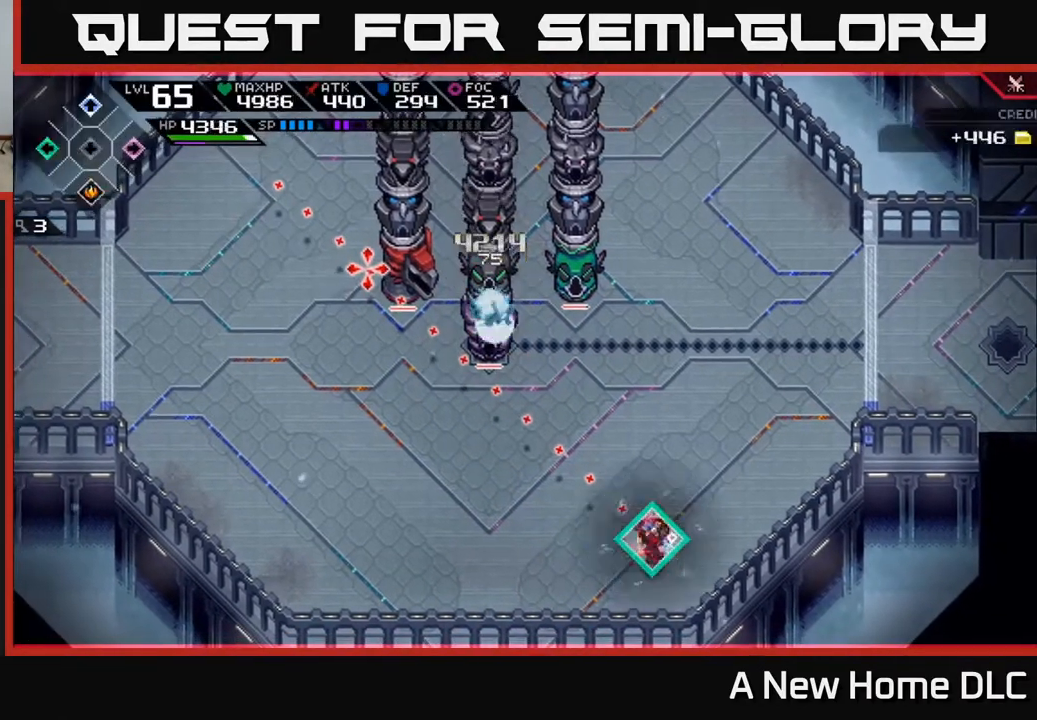
Gameplay with a controller (Xbox layout); each line is a JSON object with the inputs held at the frame after it. "events" lists button and stick changes between this image and that frame as [ms after this image, input, new state], when the widget could be followed in between.
{"buttons": [], "left_stick": "down", "right_stick": "center", "events": [[17, "DPAD_DOWN", "down"], [133, "DPAD_DOWN", "up"], [333, "left_stick", "up"], [333, "right_stick", "center"], [400, "left_stick", "left"], [500, "left_stick", "down"]]}
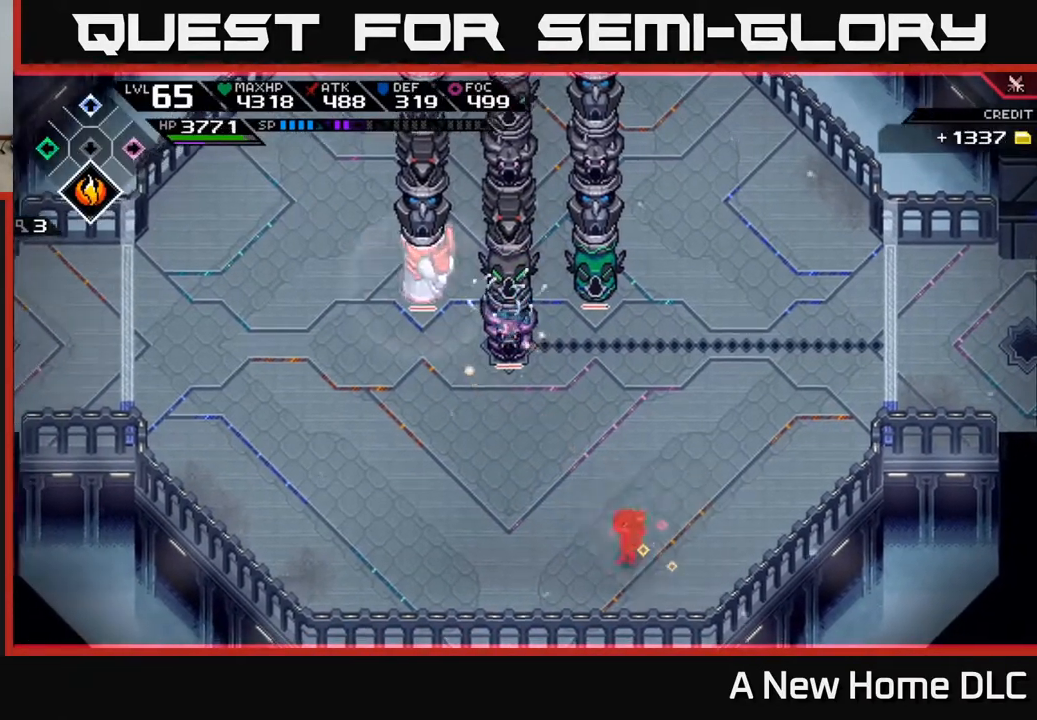
{"buttons": ["R2"], "left_stick": "left", "right_stick": "up", "events": [[17, "left_stick", "center"], [67, "DPAD_UP", "down"], [150, "DPAD_UP", "up"], [267, "left_stick", "left"], [350, "L1", "down"], [383, "right_stick", "up-left"], [433, "right_stick", "up"], [500, "L1", "up"], [500, "R2", "down"]]}
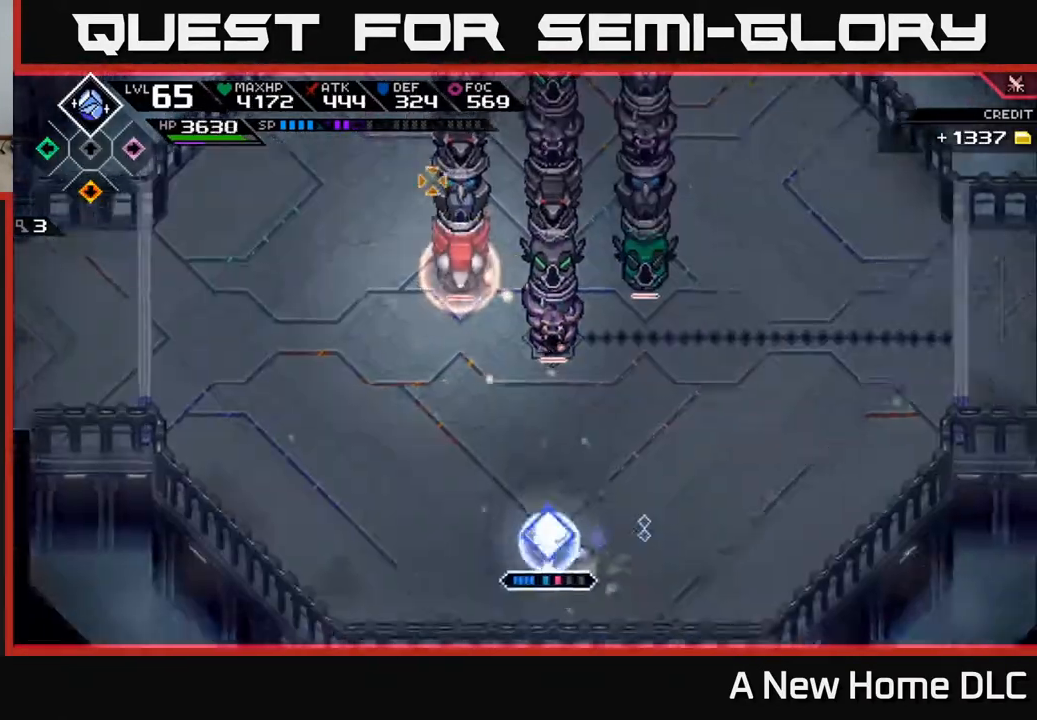
{"buttons": ["R2"], "left_stick": "center", "right_stick": "up", "events": [[67, "left_stick", "center"]]}
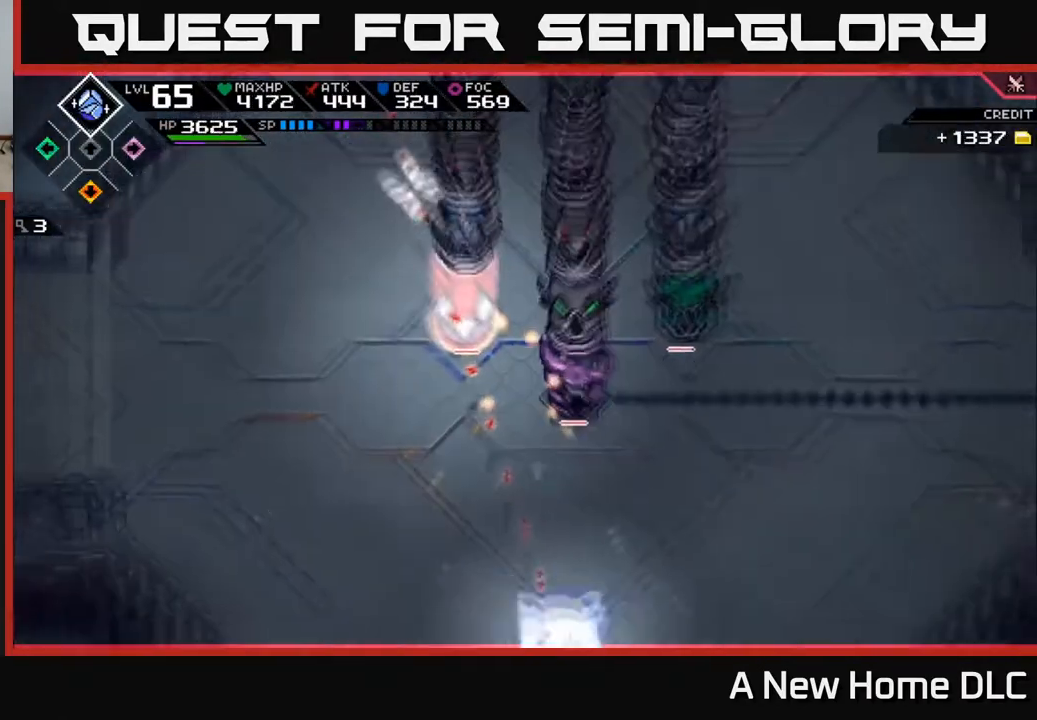
{"buttons": [], "left_stick": "down-right", "right_stick": "up", "events": [[83, "R2", "up"], [300, "left_stick", "down-right"]]}
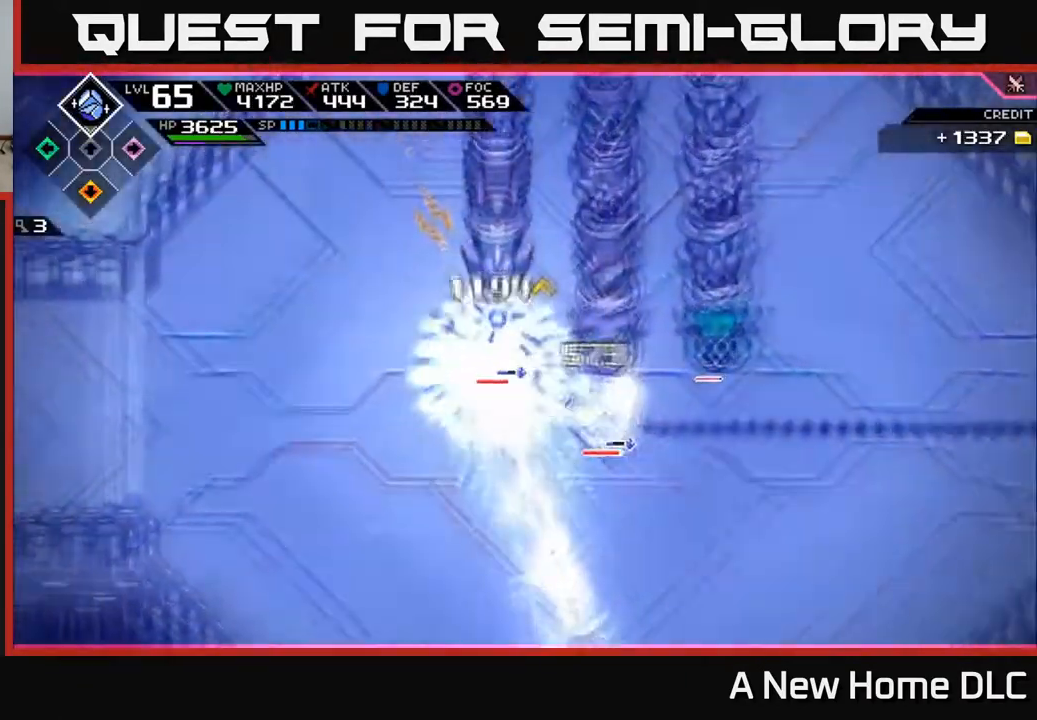
{"buttons": [], "left_stick": "up-right", "right_stick": "up-left", "events": [[233, "left_stick", "right"], [250, "R1", "down"], [267, "L1", "down"], [367, "R1", "up"], [400, "L1", "up"], [450, "left_stick", "up-right"], [450, "right_stick", "up-left"]]}
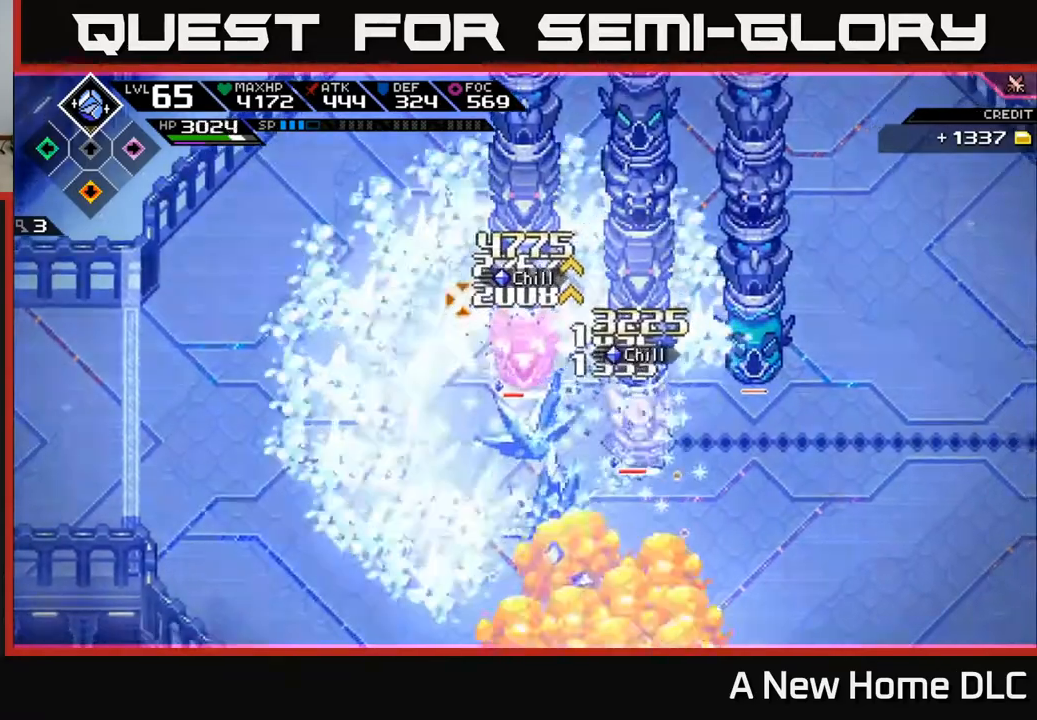
{"buttons": [], "left_stick": "left", "right_stick": "up-left", "events": [[117, "L1", "down"], [217, "L1", "up"], [283, "left_stick", "left"]]}
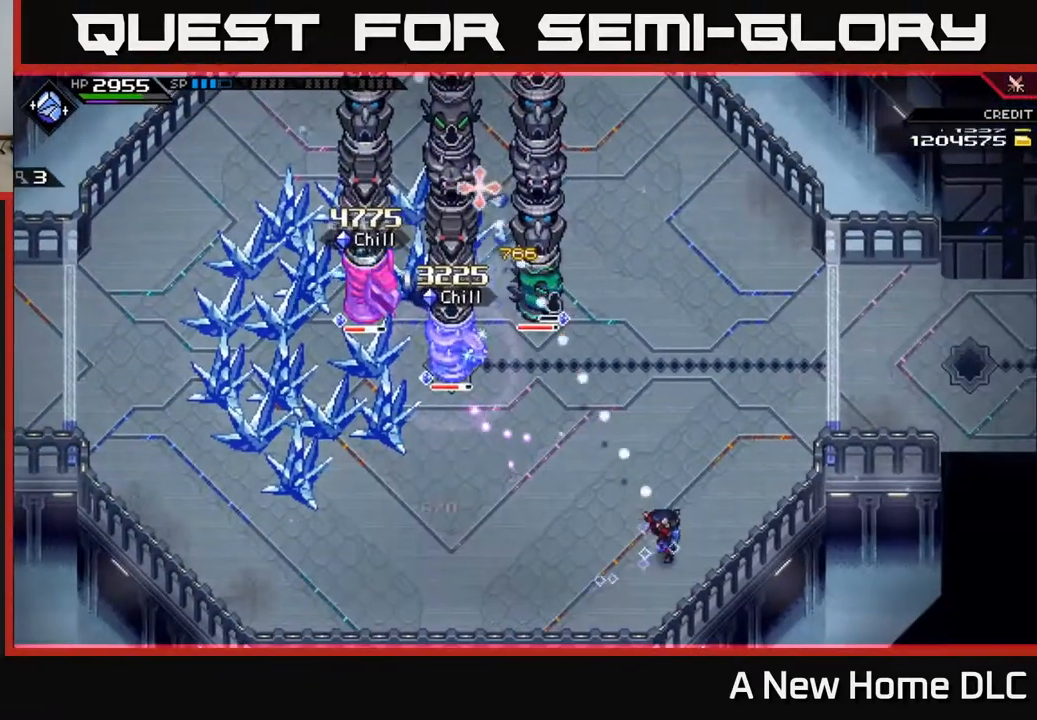
{"buttons": [], "left_stick": "left", "right_stick": "up", "events": [[50, "right_stick", "up"]]}
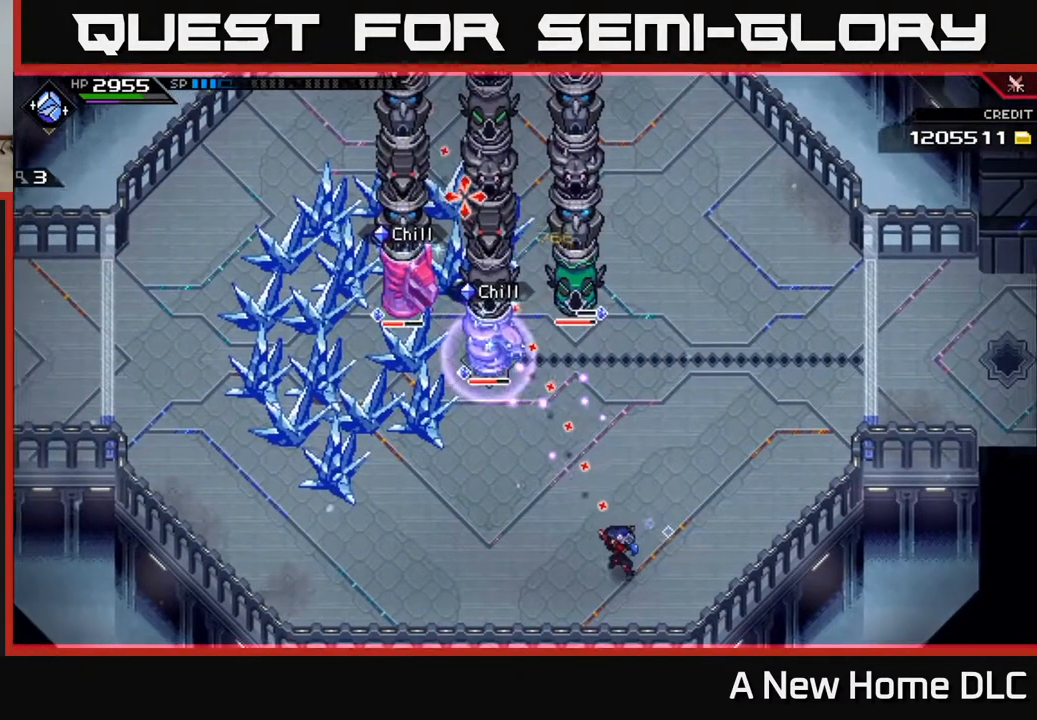
{"buttons": ["R1"], "left_stick": "left", "right_stick": "up", "events": [[183, "L1", "down"], [283, "L1", "up"], [500, "R1", "down"]]}
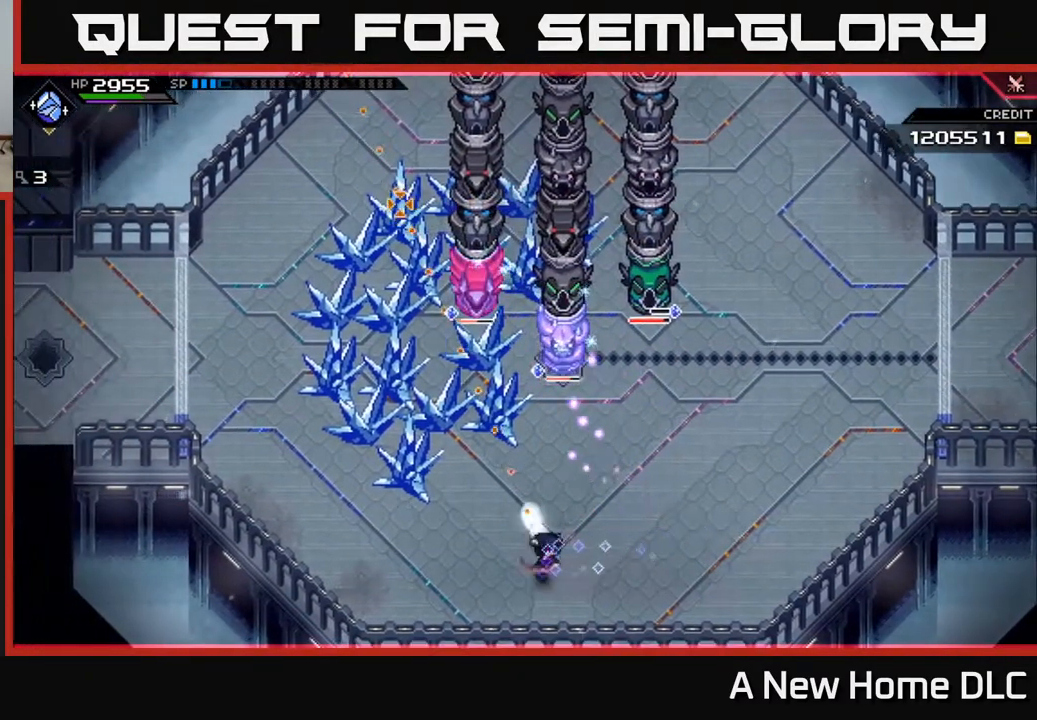
{"buttons": ["L1"], "left_stick": "left", "right_stick": "up", "events": [[117, "R1", "up"], [450, "L1", "down"]]}
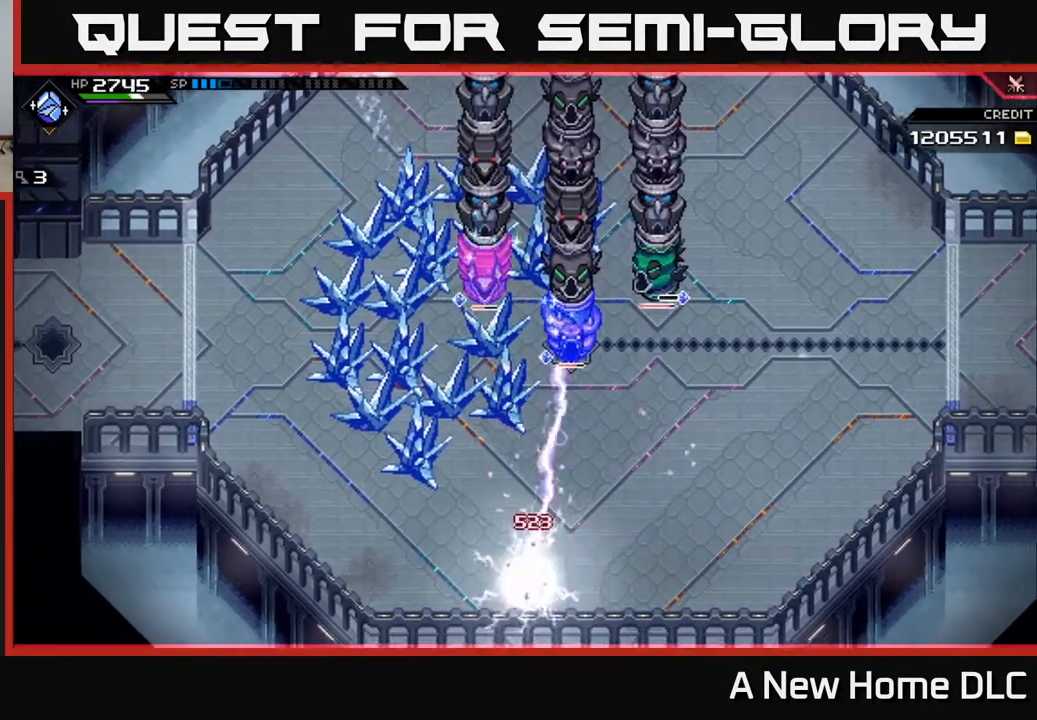
{"buttons": [], "left_stick": "up-left", "right_stick": "up", "events": [[67, "L1", "up"], [300, "left_stick", "up-left"]]}
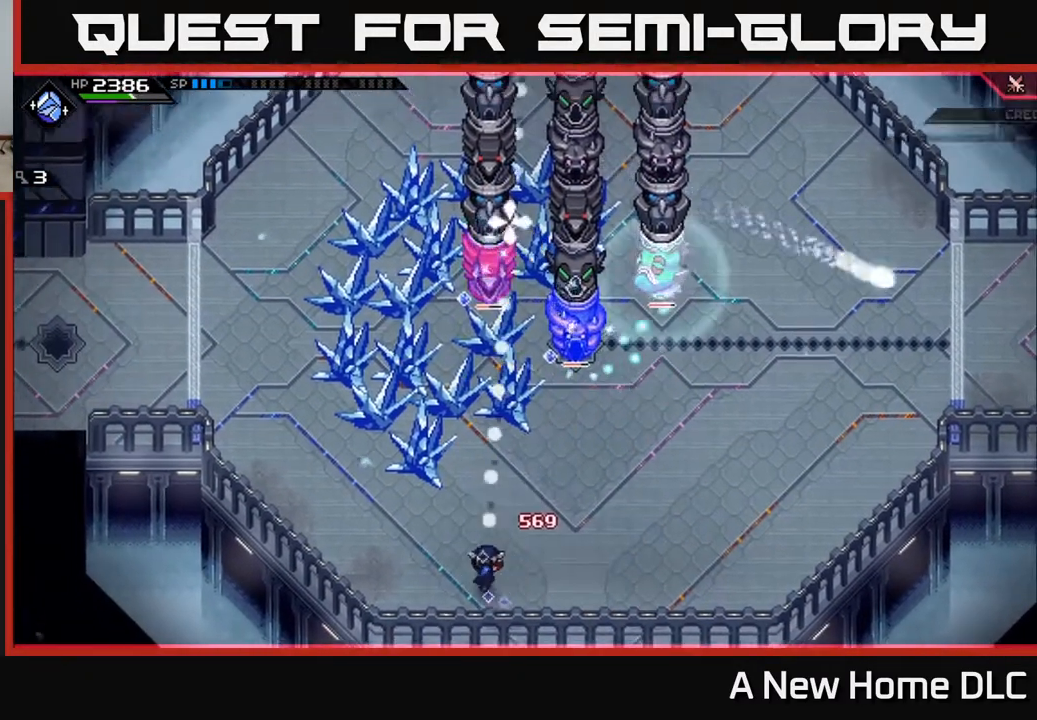
{"buttons": [], "left_stick": "center", "right_stick": "up", "events": [[150, "left_stick", "center"], [183, "R1", "down"], [317, "R1", "up"]]}
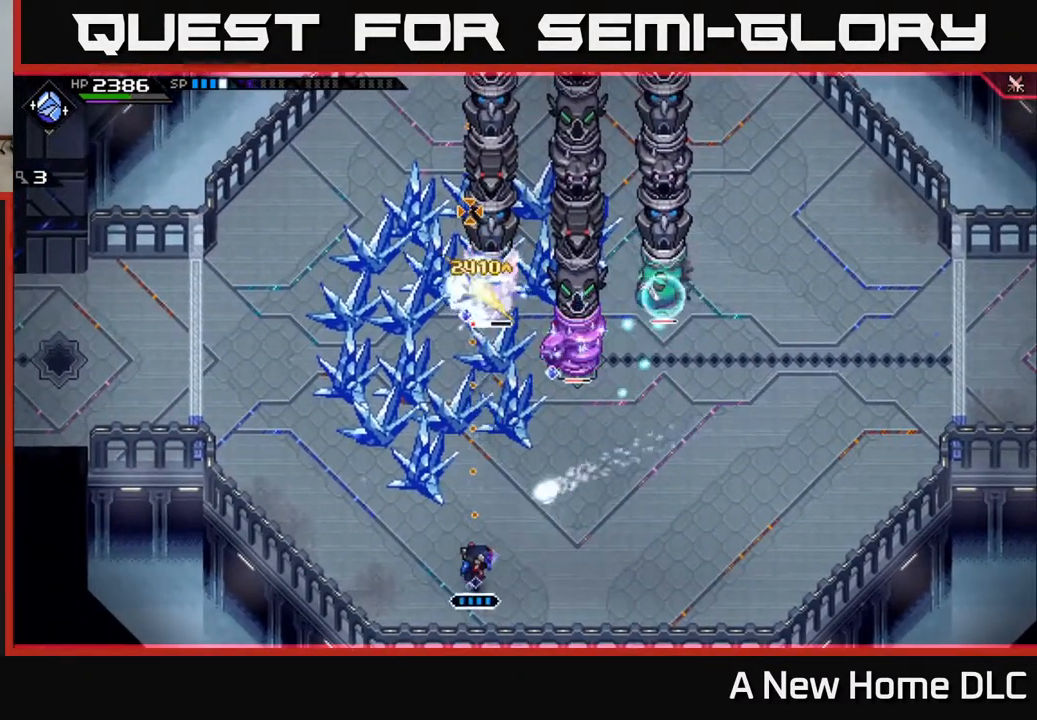
{"buttons": ["L1"], "left_stick": "right", "right_stick": "up", "events": [[117, "left_stick", "down-left"], [267, "R1", "down"], [350, "left_stick", "down-right"], [367, "R1", "up"], [450, "left_stick", "right"], [483, "L1", "down"]]}
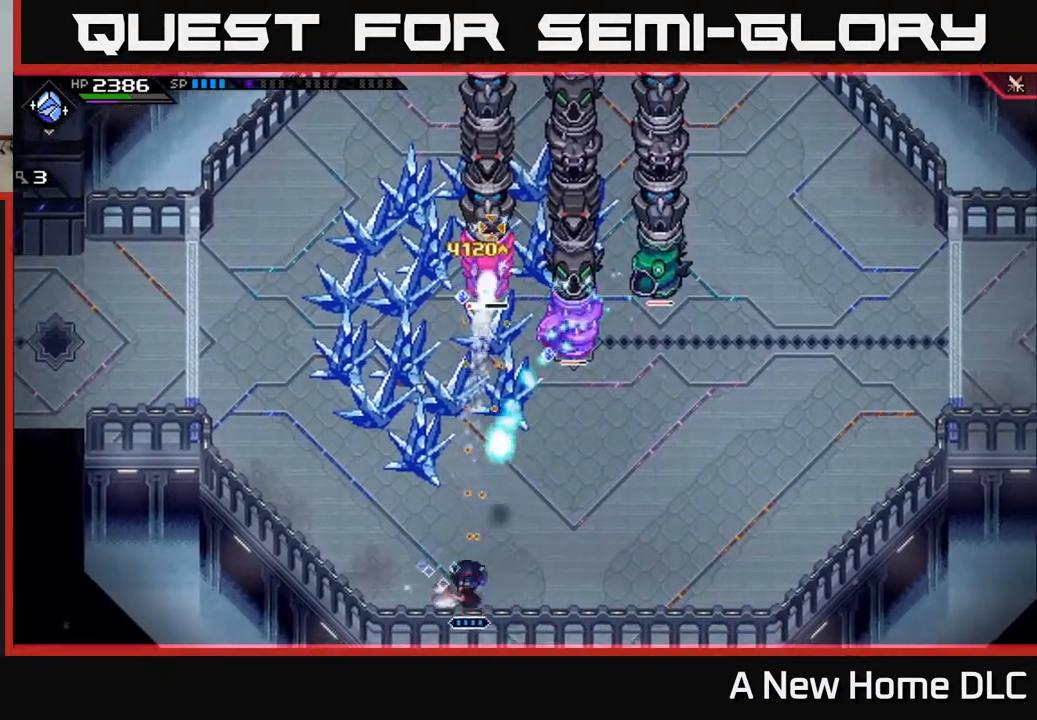
{"buttons": ["L1"], "left_stick": "up-right", "right_stick": "up", "events": [[83, "L1", "up"], [167, "L1", "down"], [283, "L1", "up"], [383, "left_stick", "up-right"], [400, "L1", "down"]]}
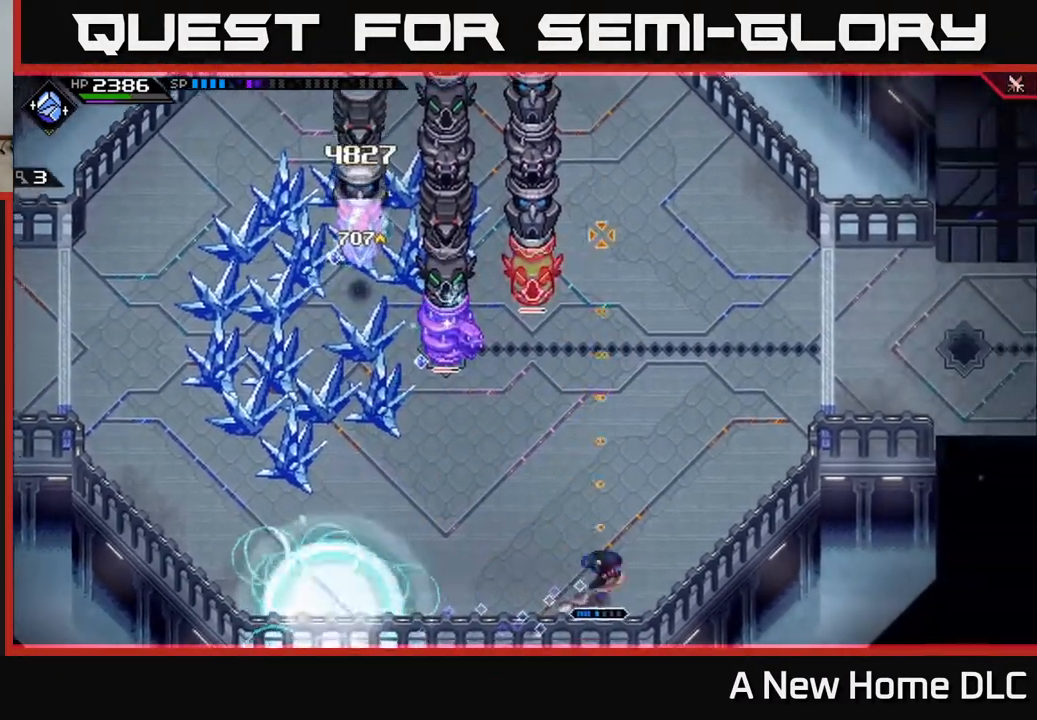
{"buttons": [], "left_stick": "left", "right_stick": "center", "events": [[33, "L1", "up"], [167, "left_stick", "left"], [350, "right_stick", "center"]]}
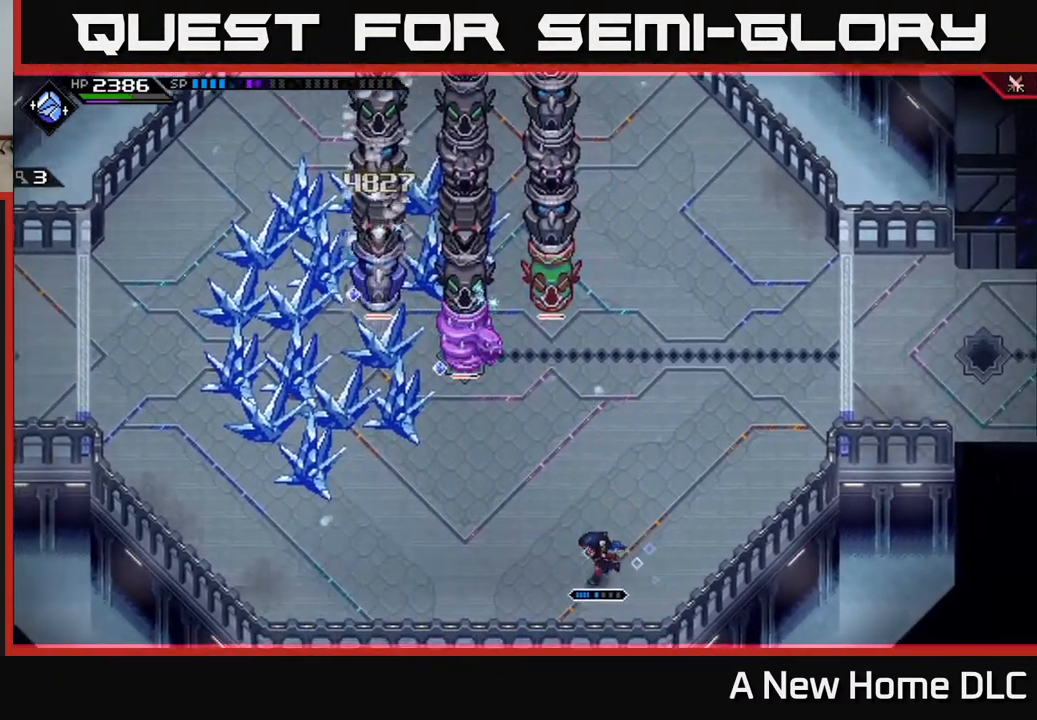
{"buttons": [], "left_stick": "left", "right_stick": "center", "events": []}
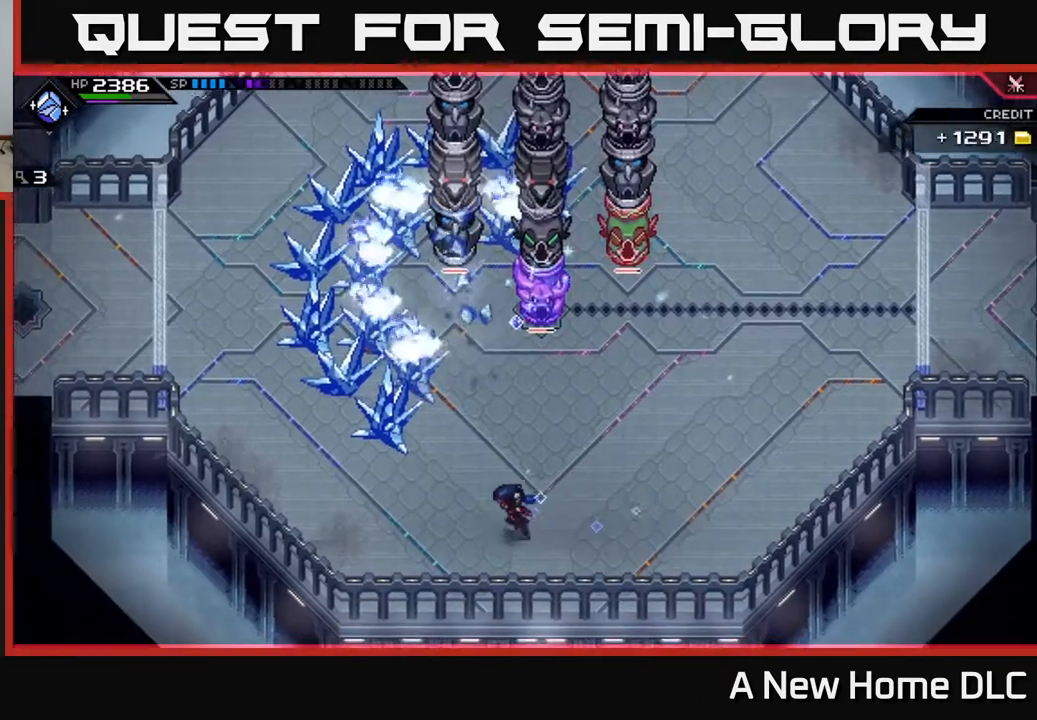
{"buttons": [], "left_stick": "up", "right_stick": "center", "events": [[183, "left_stick", "center"], [200, "DPAD_UP", "down"], [300, "DPAD_UP", "up"], [417, "left_stick", "up"]]}
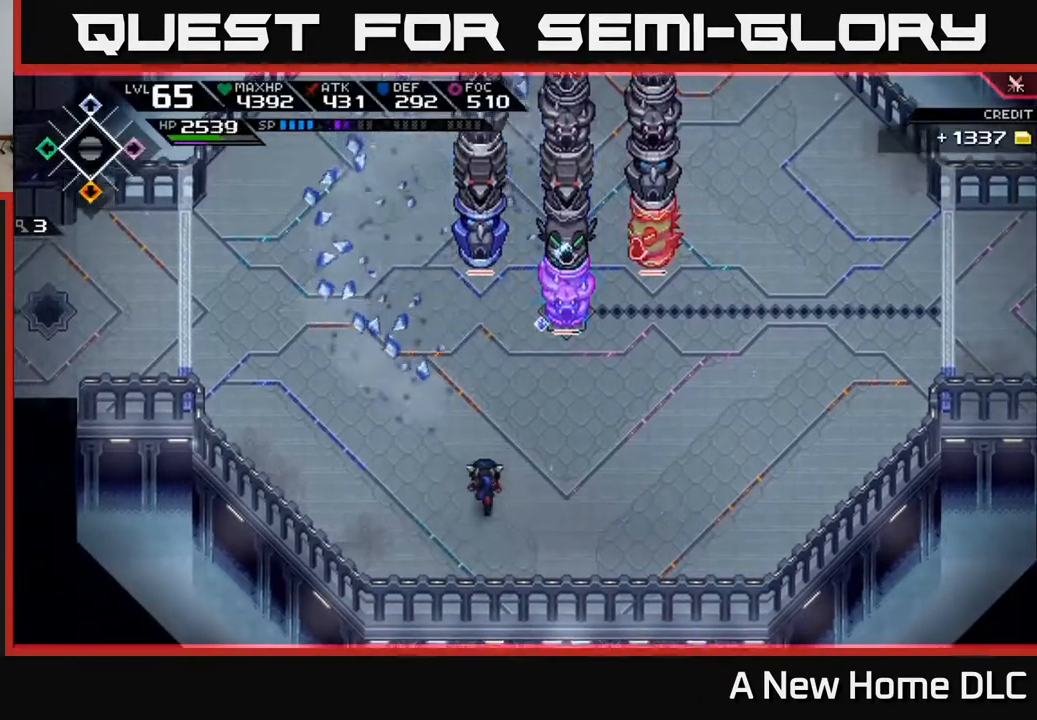
{"buttons": ["R2"], "left_stick": "center", "right_stick": "up", "events": [[133, "left_stick", "center"], [233, "DPAD_DOWN", "down"], [333, "DPAD_DOWN", "up"], [433, "right_stick", "up"], [450, "R2", "down"]]}
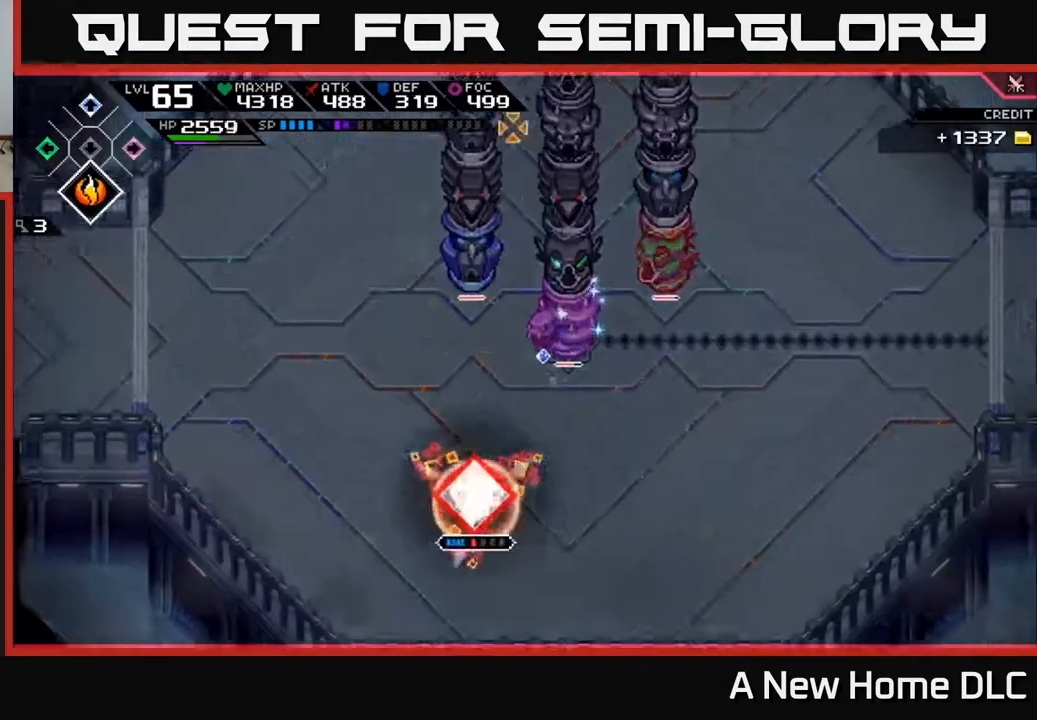
{"buttons": [], "left_stick": "center", "right_stick": "up", "events": [[117, "R2", "up"]]}
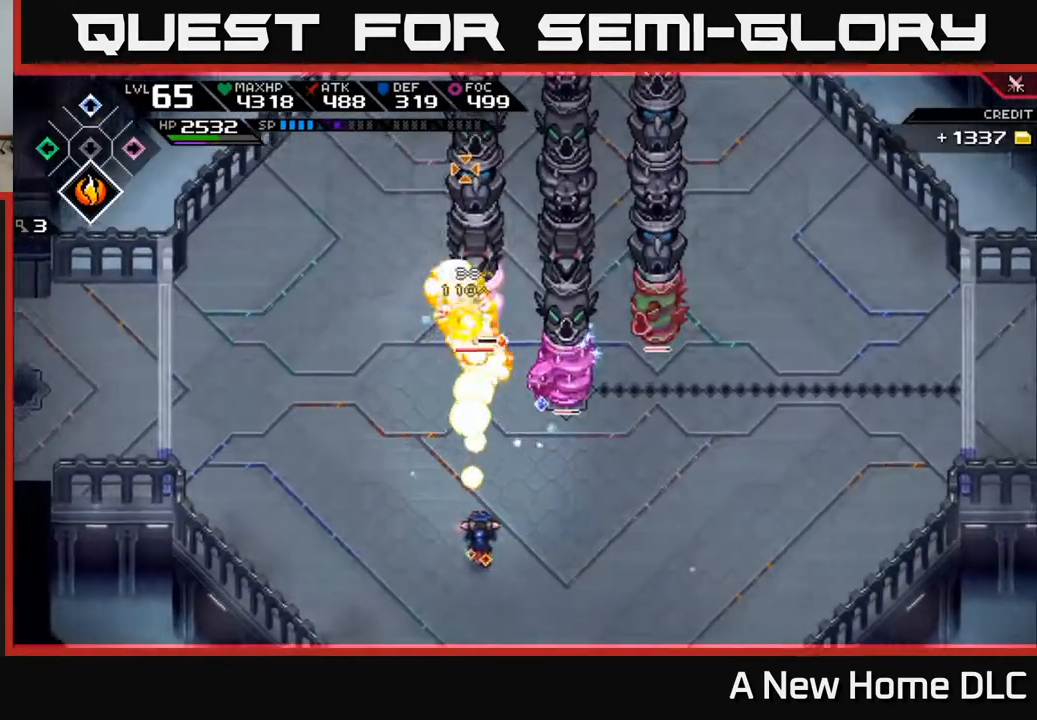
{"buttons": [], "left_stick": "center", "right_stick": "up", "events": []}
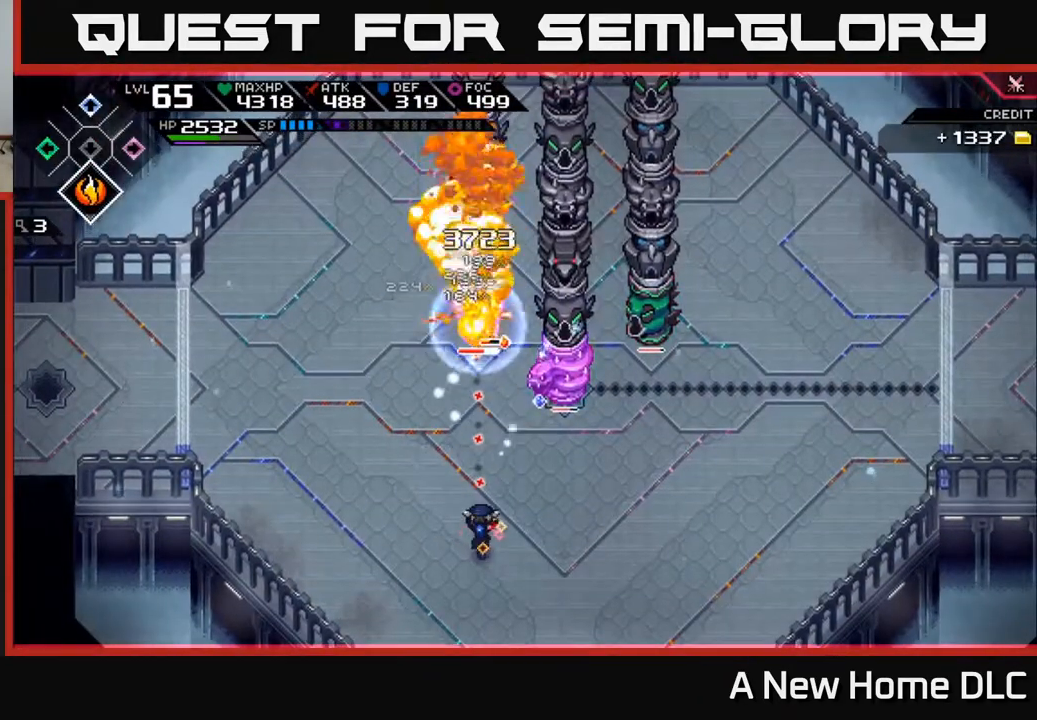
{"buttons": [], "left_stick": "center", "right_stick": "up", "events": [[150, "R1", "down"], [250, "R1", "up"]]}
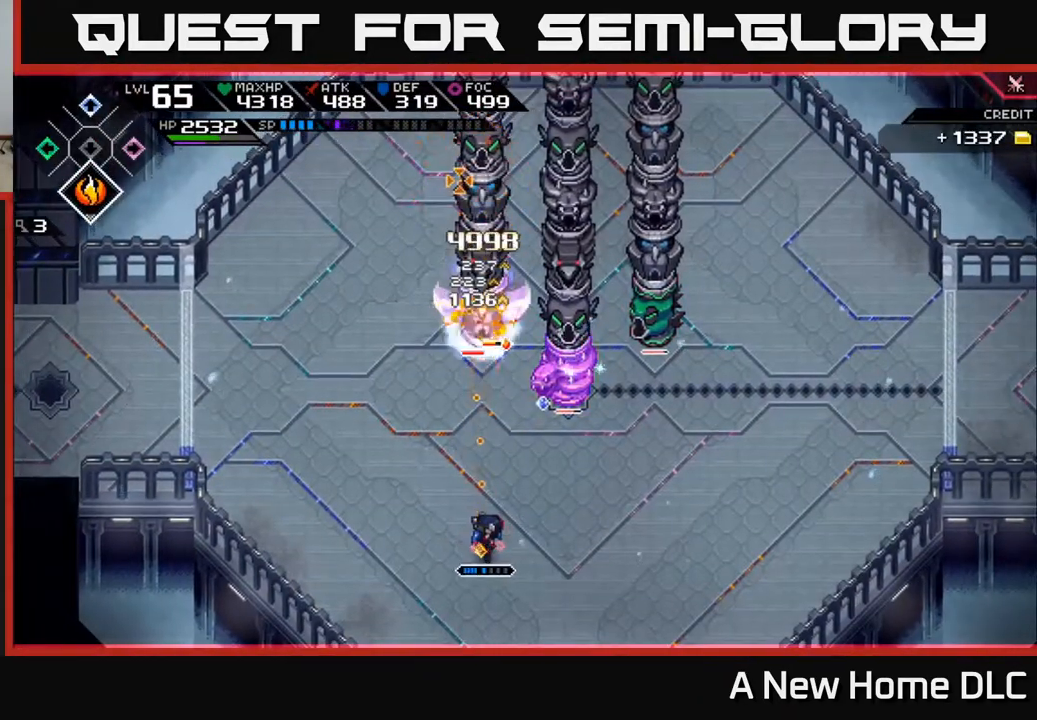
{"buttons": [], "left_stick": "center", "right_stick": "up", "events": [[150, "R1", "down"], [267, "R1", "up"]]}
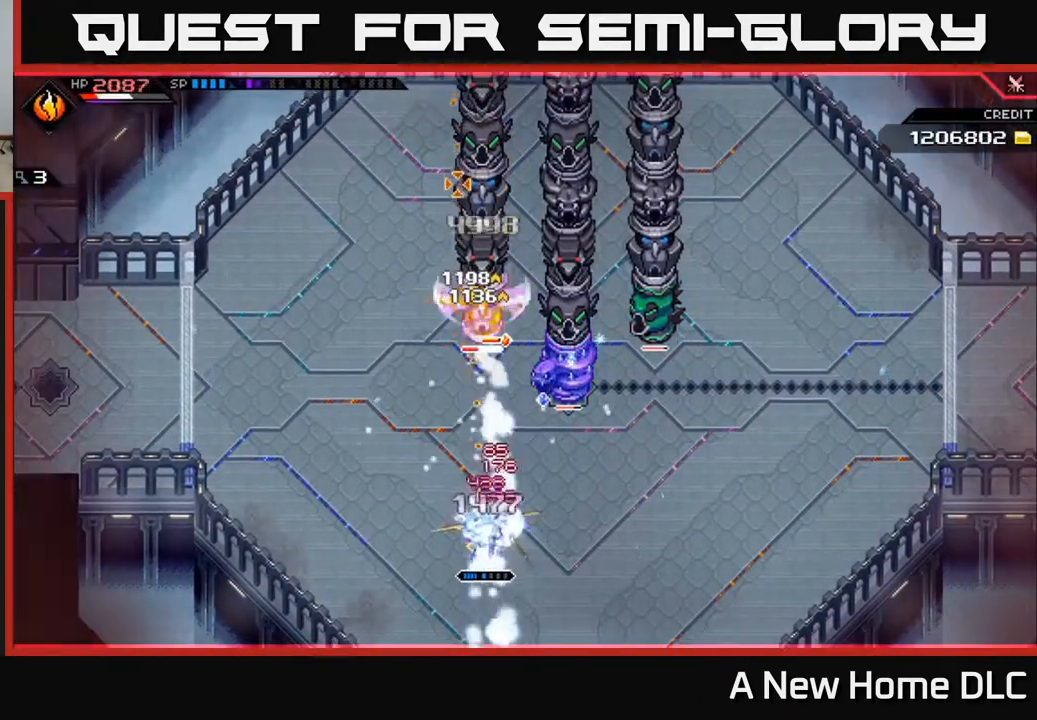
{"buttons": [], "left_stick": "center", "right_stick": "up", "events": [[283, "R1", "down"], [383, "R1", "up"]]}
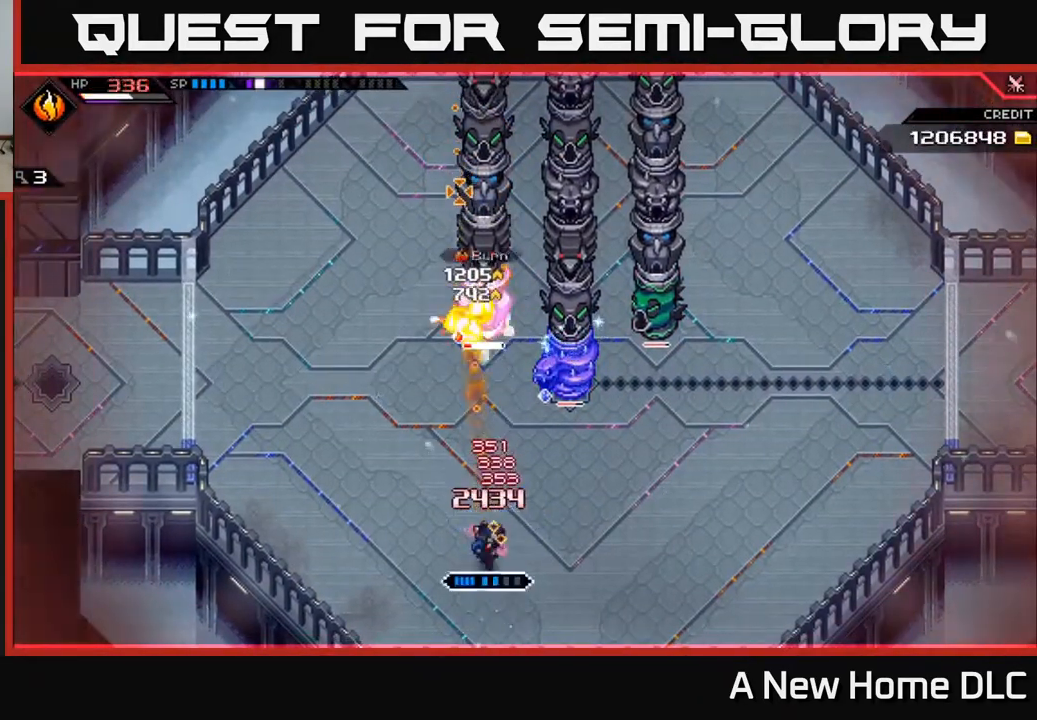
{"buttons": [], "left_stick": "center", "right_stick": "up", "events": [[350, "R1", "down"], [467, "R1", "up"]]}
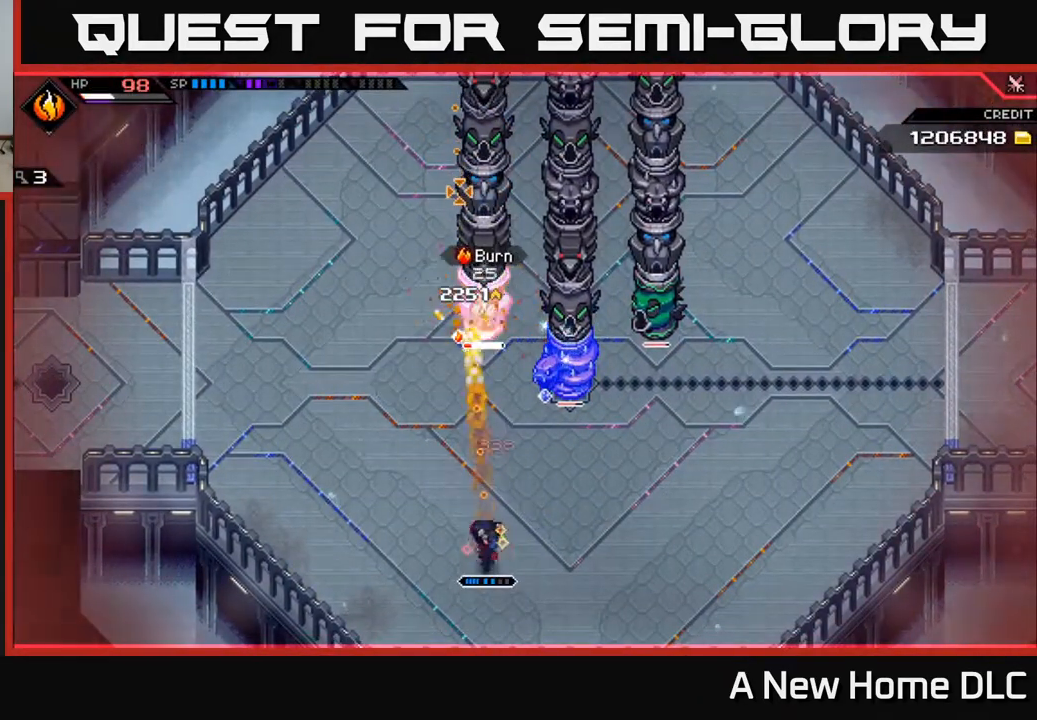
{"buttons": [], "left_stick": "right", "right_stick": "center", "events": [[383, "left_stick", "right"], [467, "right_stick", "center"]]}
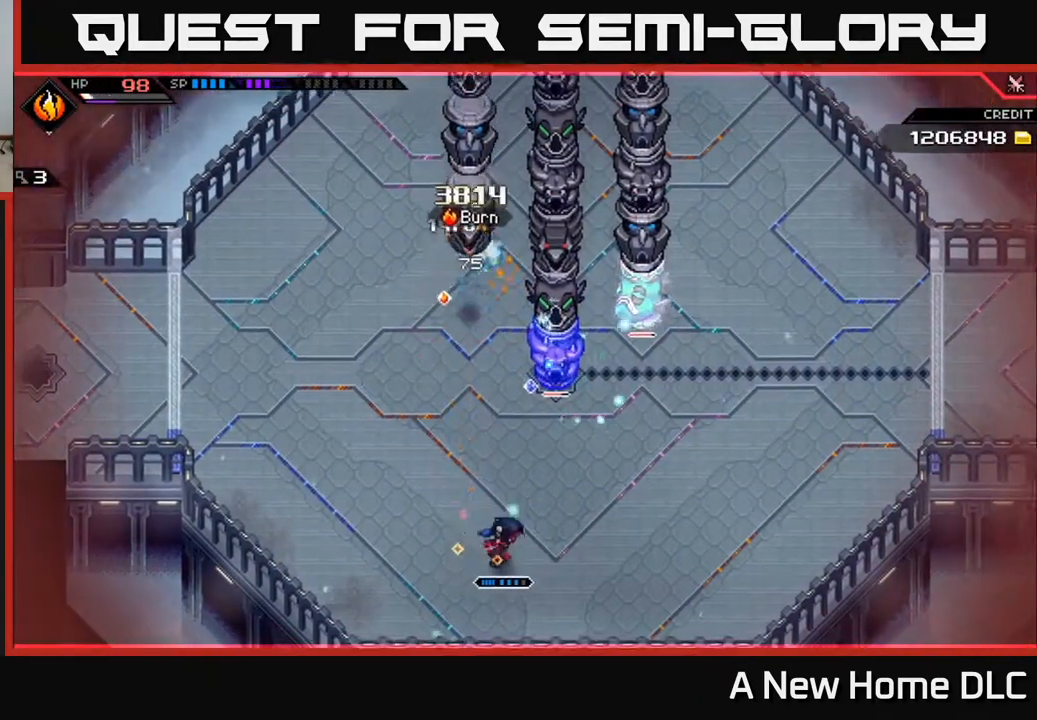
{"buttons": [], "left_stick": "right", "right_stick": "center", "events": []}
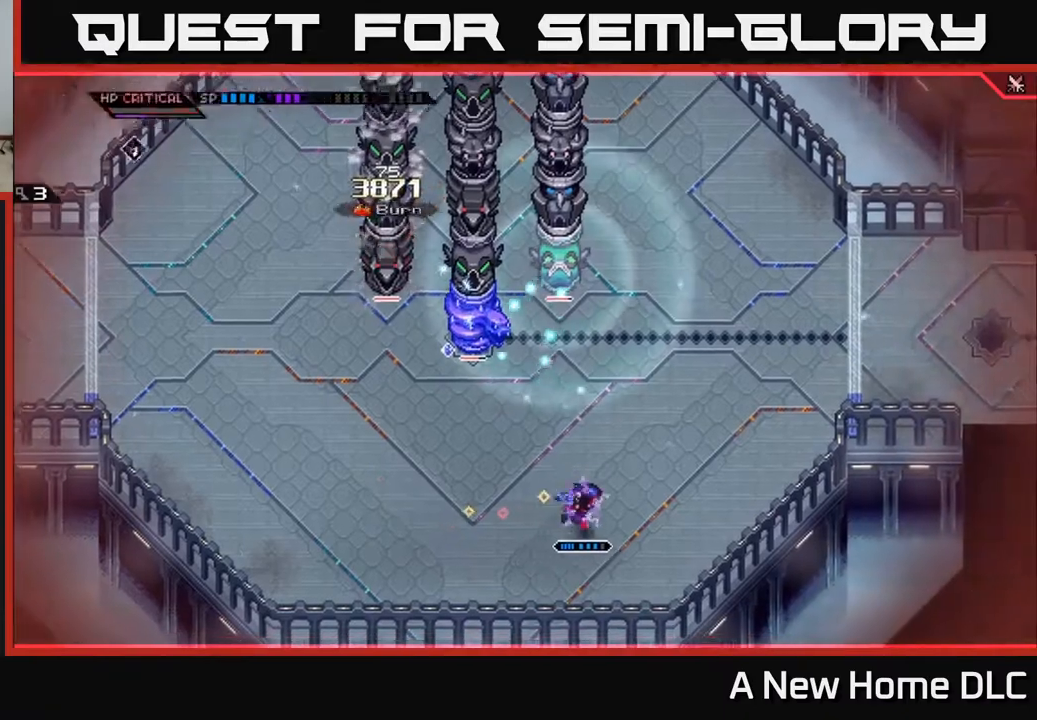
{"buttons": [], "left_stick": "left", "right_stick": "center", "events": [[17, "DPAD_RIGHT", "down"], [83, "DPAD_RIGHT", "up"], [333, "left_stick", "left"]]}
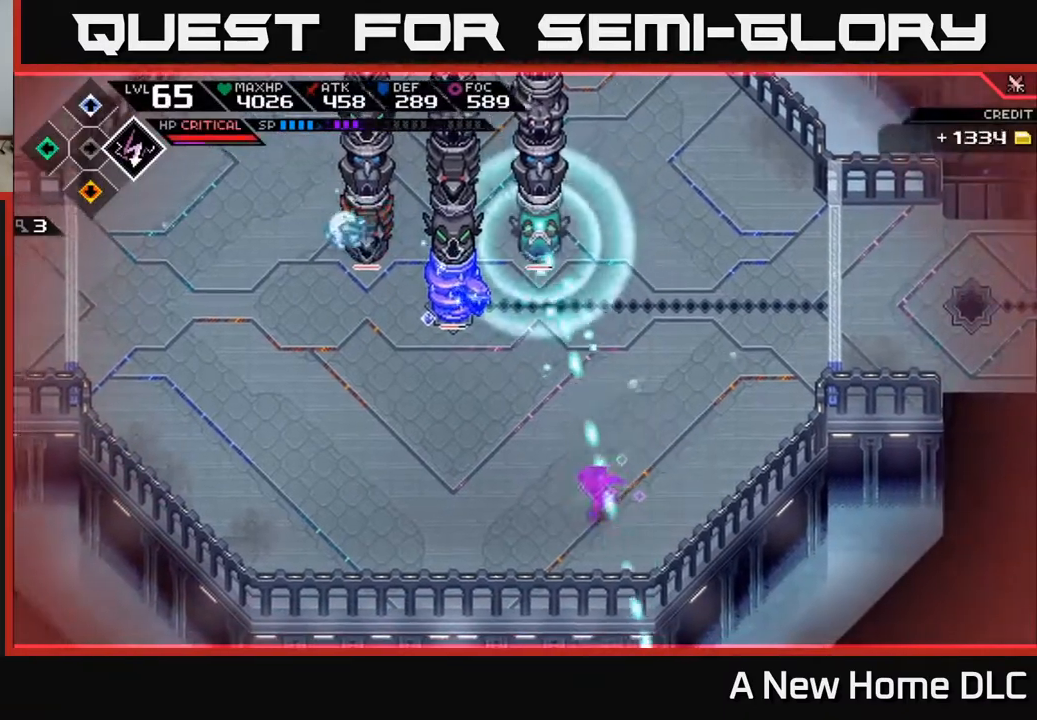
{"buttons": [], "left_stick": "left", "right_stick": "center", "events": [[50, "DPAD_UP", "down"], [167, "DPAD_UP", "up"]]}
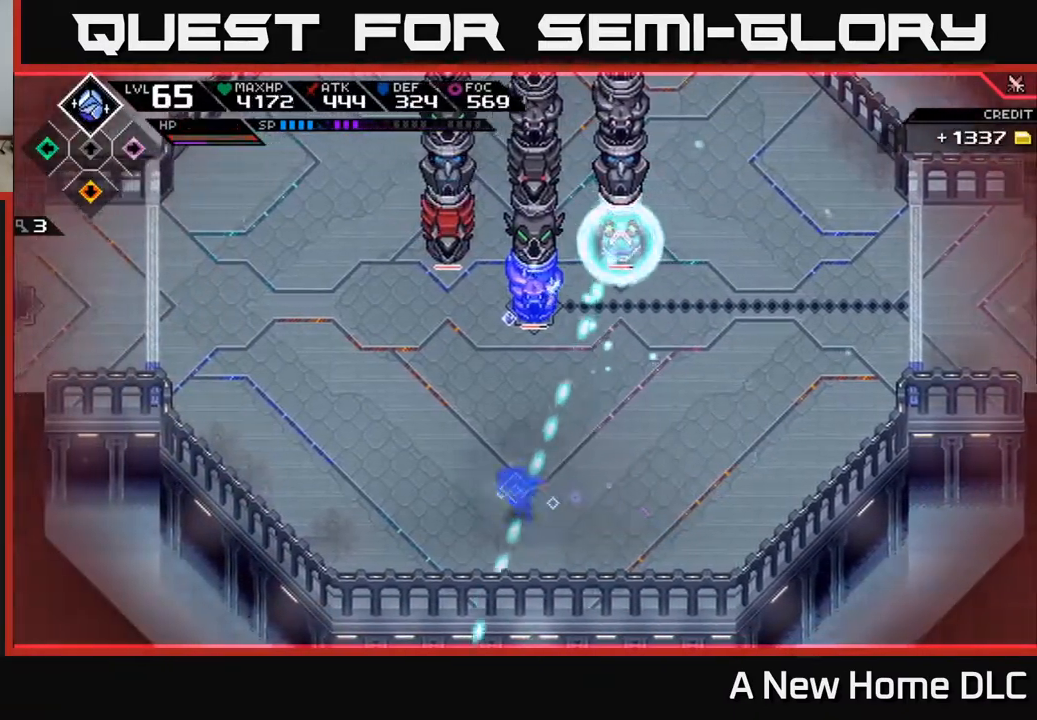
{"buttons": ["L1"], "left_stick": "up", "right_stick": "center", "events": [[167, "L1", "down"], [233, "left_stick", "up-left"], [300, "L1", "up"], [417, "L1", "down"], [500, "left_stick", "up"]]}
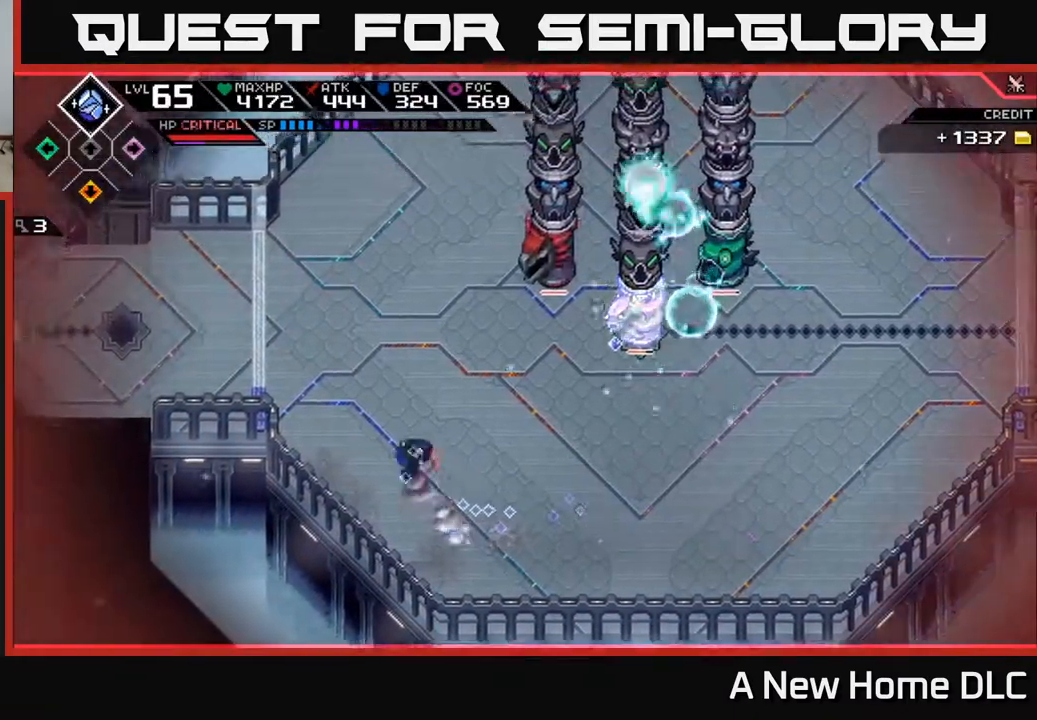
{"buttons": [], "left_stick": "up", "right_stick": "center", "events": [[17, "L1", "up"], [117, "L1", "down"], [217, "L1", "up"], [267, "L1", "down"], [400, "L1", "up"]]}
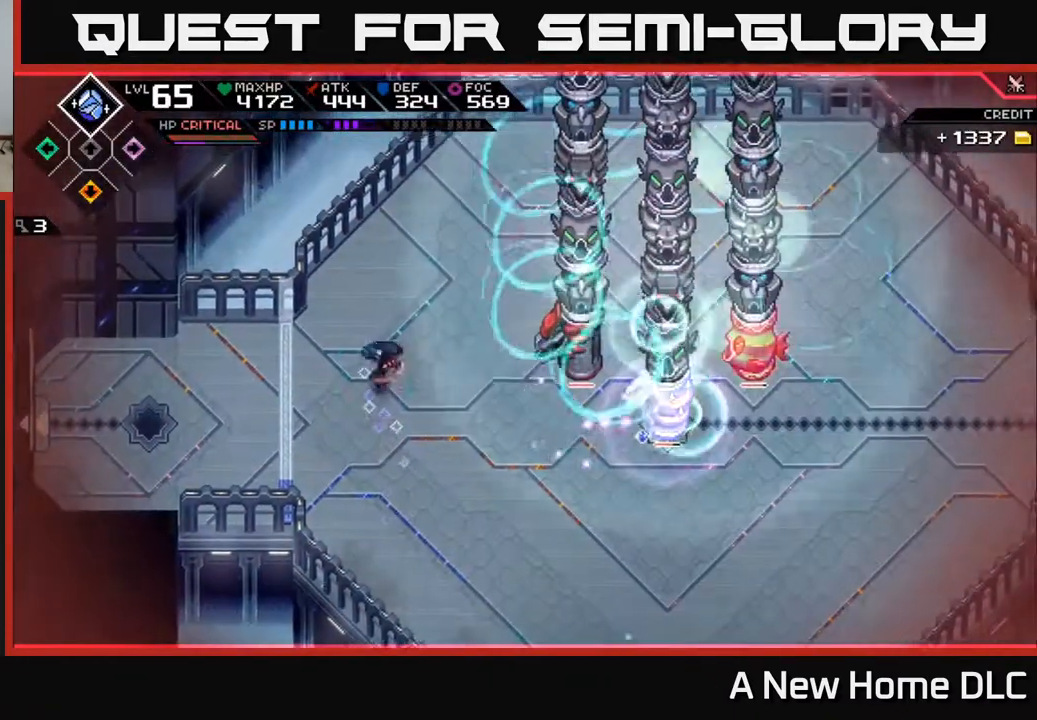
{"buttons": [], "left_stick": "down-right", "right_stick": "center", "events": [[67, "left_stick", "left"], [117, "left_stick", "down"], [217, "left_stick", "down-right"], [267, "DPAD_LEFT", "down"], [350, "DPAD_LEFT", "up"]]}